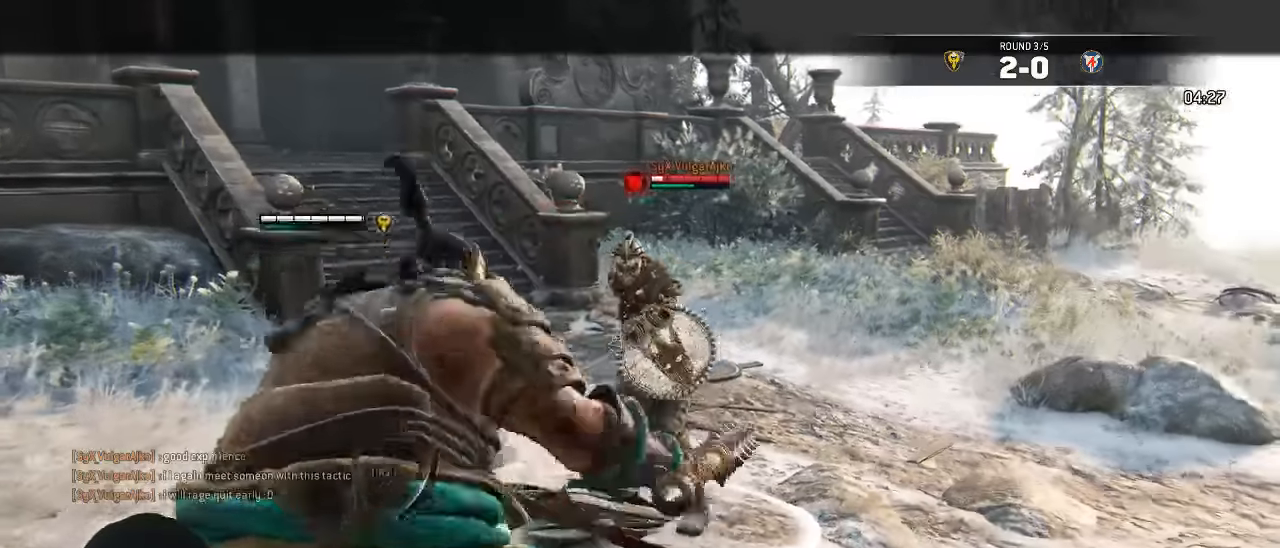
Gameplay with a controller (Xbox layout); each line is a JSON object with the inputs held at the frame after it (dt_ms = milliseconds from this image to that frame). Not read: SELECT.
{"dt_ms": 1000, "buttons": ["L2"], "left_stick": "up", "right_stick": "center"}
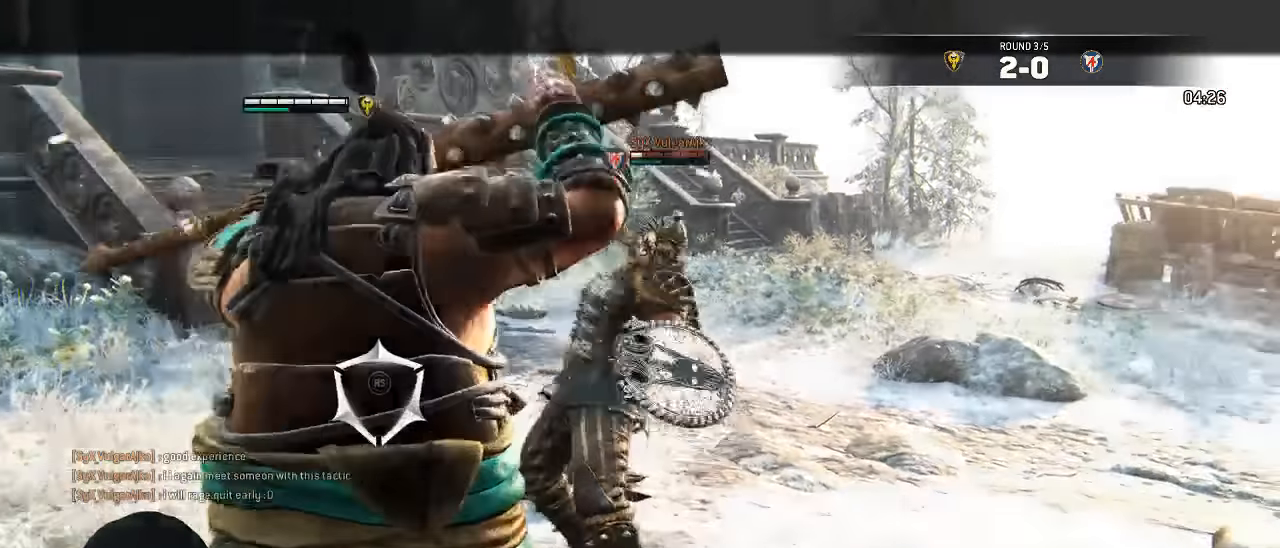
{"dt_ms": 500, "buttons": ["L2"], "left_stick": "up", "right_stick": "center"}
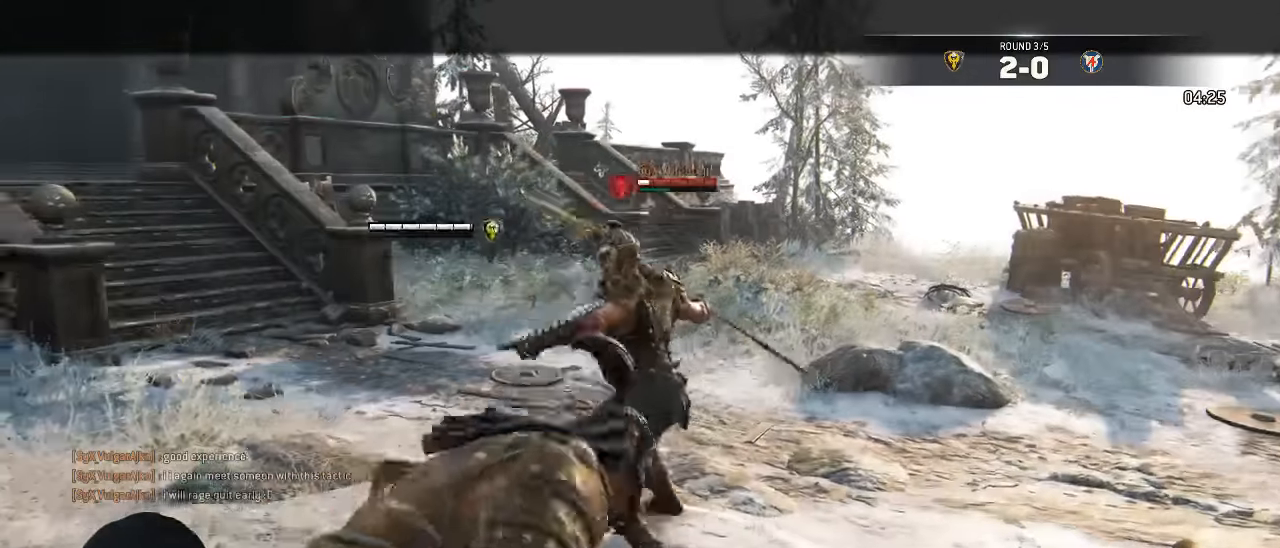
{"dt_ms": 1000, "buttons": [], "left_stick": "down", "right_stick": "center"}
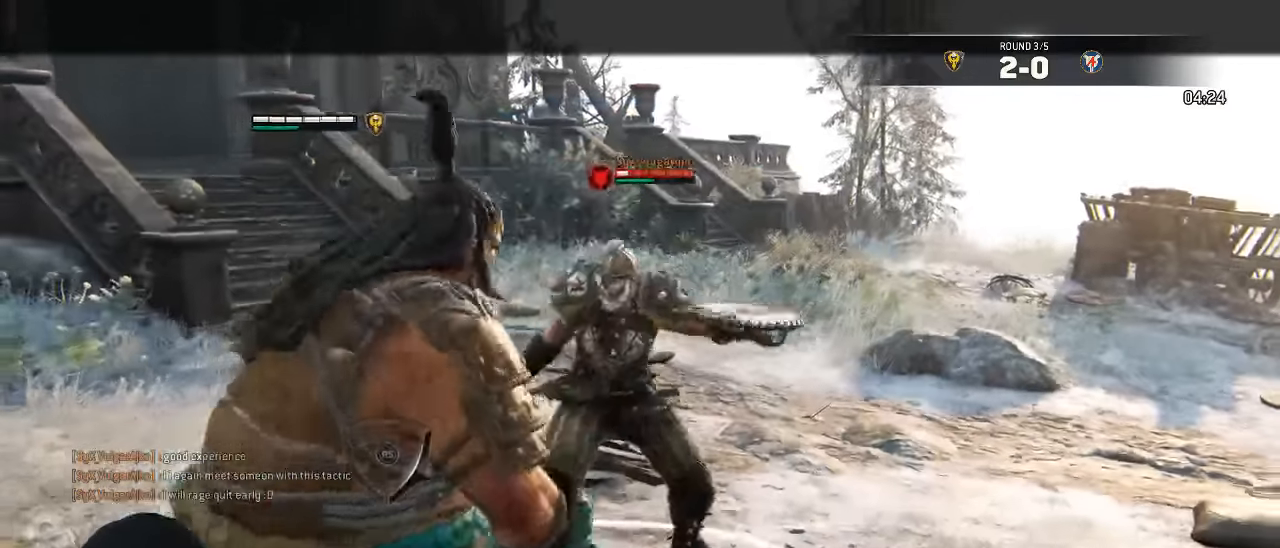
{"dt_ms": 1000, "buttons": ["A", "L3"], "left_stick": "up-right", "right_stick": "center"}
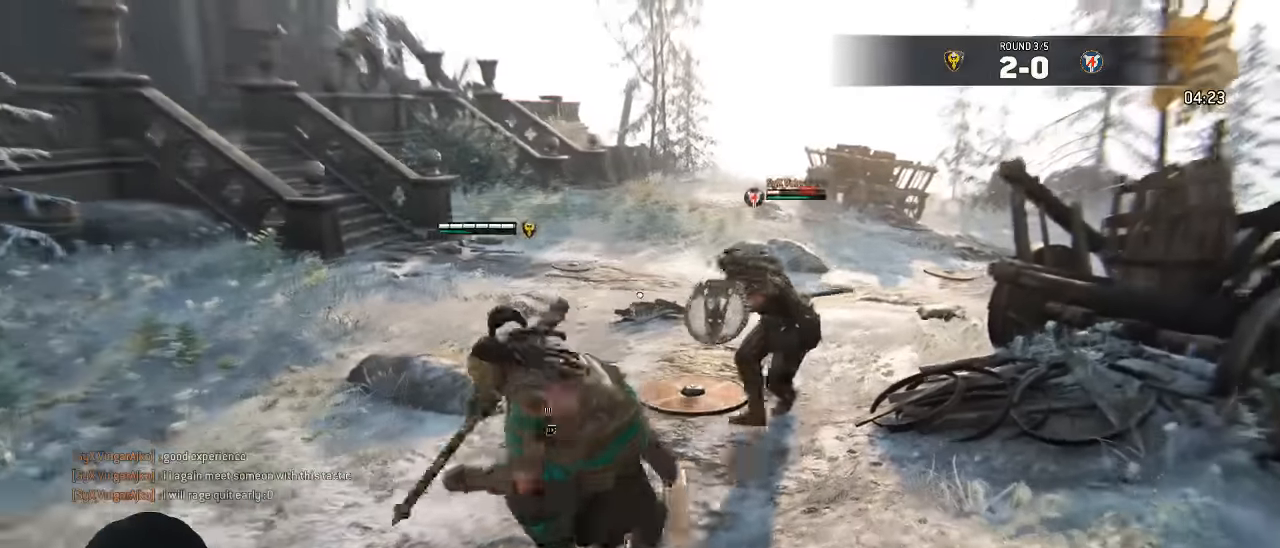
{"dt_ms": 500, "buttons": ["L3"], "left_stick": "up", "right_stick": "center"}